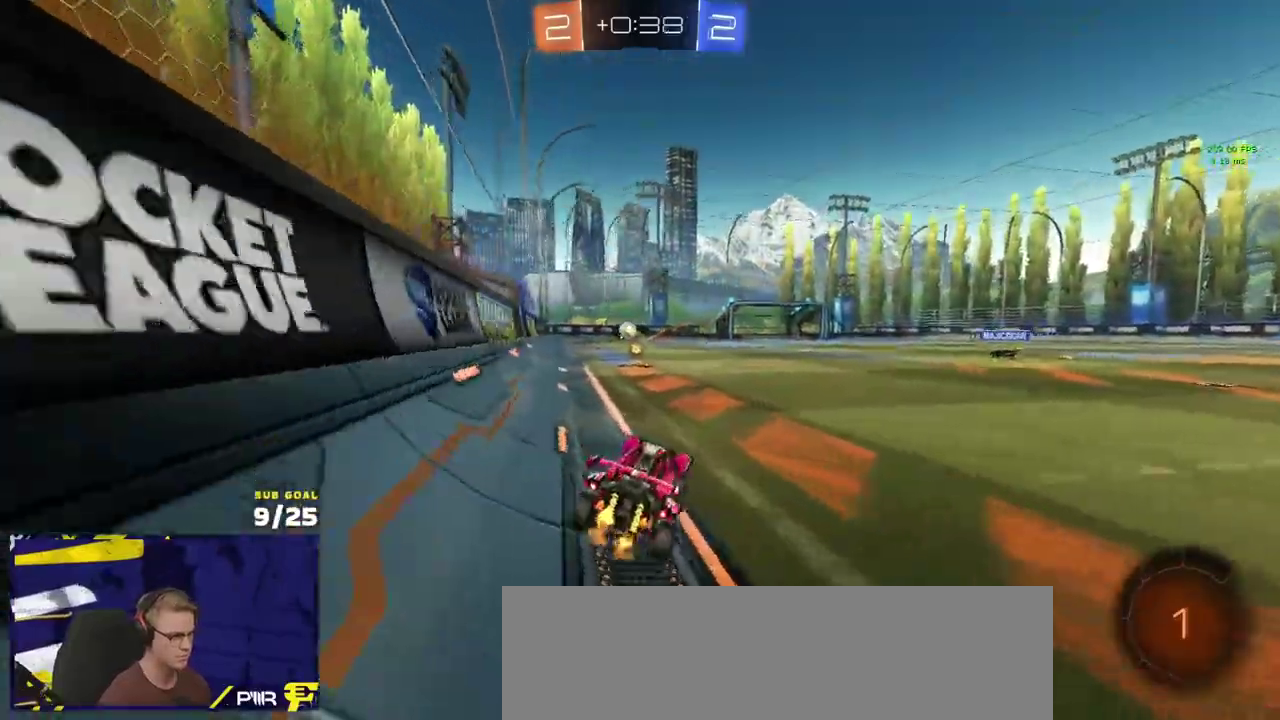
Gameplay with a controller (Xbox layout); each line is a JSON object with the inputs held at the frame after it. "events" lists button and stick changes between this image and that frame as [ms after this image, input, new state], when the widget could be followed in between.
{"buttons": ["L1", "R2"], "left_stick": "down", "right_stick": "center", "events": [[83, "A", "up"], [250, "A", "down"], [283, "L1", "down"], [433, "left_stick", "down"], [467, "A", "up"]]}
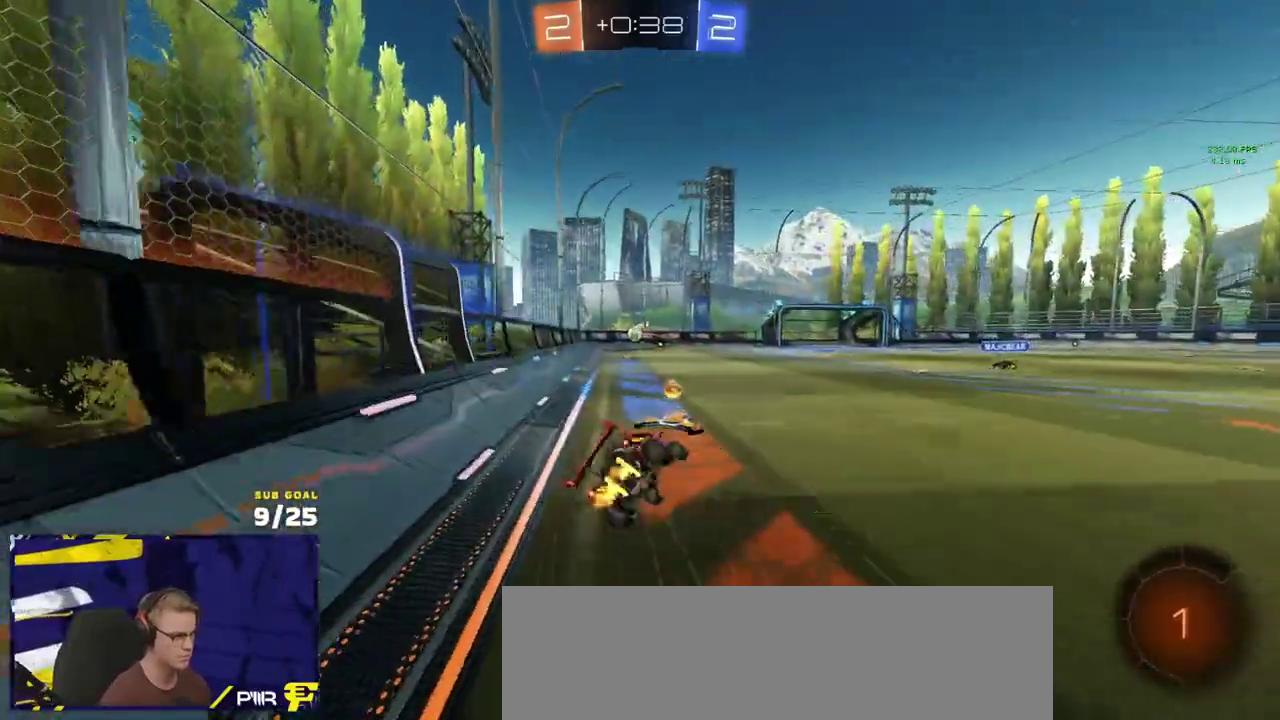
{"buttons": ["L1", "R2"], "left_stick": "down-left", "right_stick": "center", "events": [[83, "right_stick", "up-right"], [133, "left_stick", "down-left"], [150, "right_stick", "right"], [483, "right_stick", "center"]]}
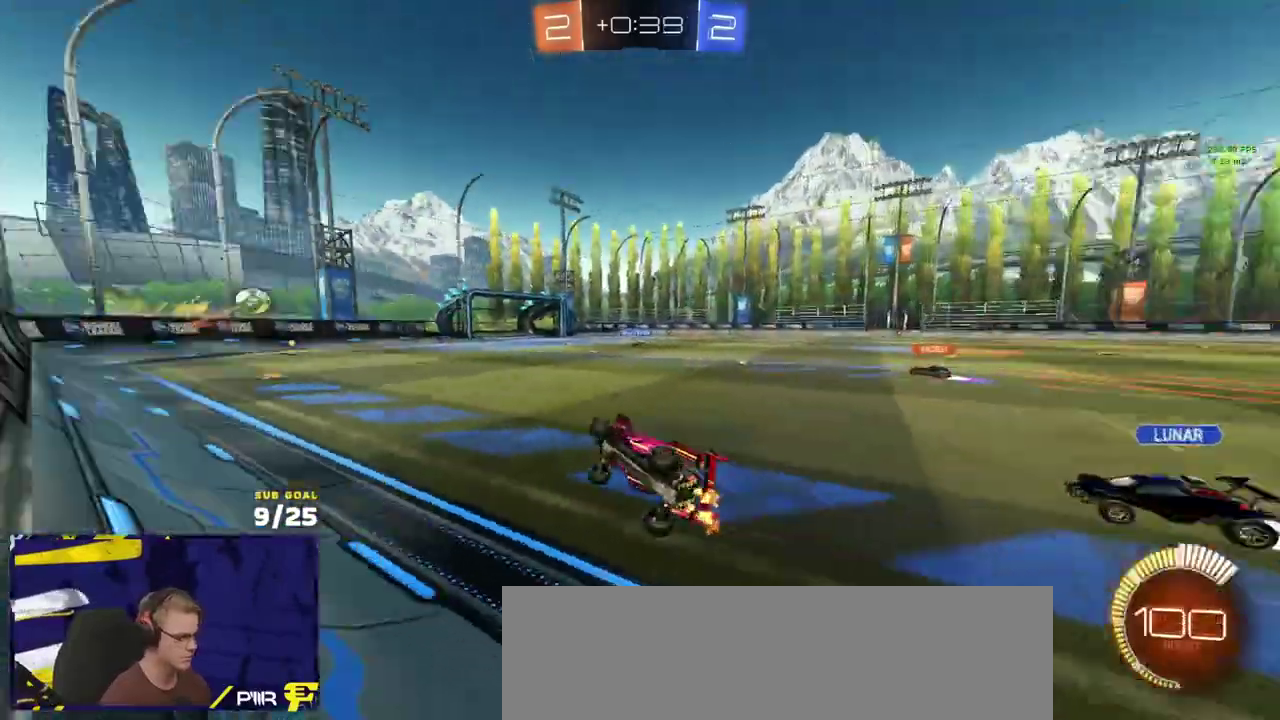
{"buttons": ["R2"], "left_stick": "right", "right_stick": "center", "events": [[67, "L1", "up"], [217, "left_stick", "center"], [233, "R1", "down"], [350, "left_stick", "right"], [483, "R1", "up"]]}
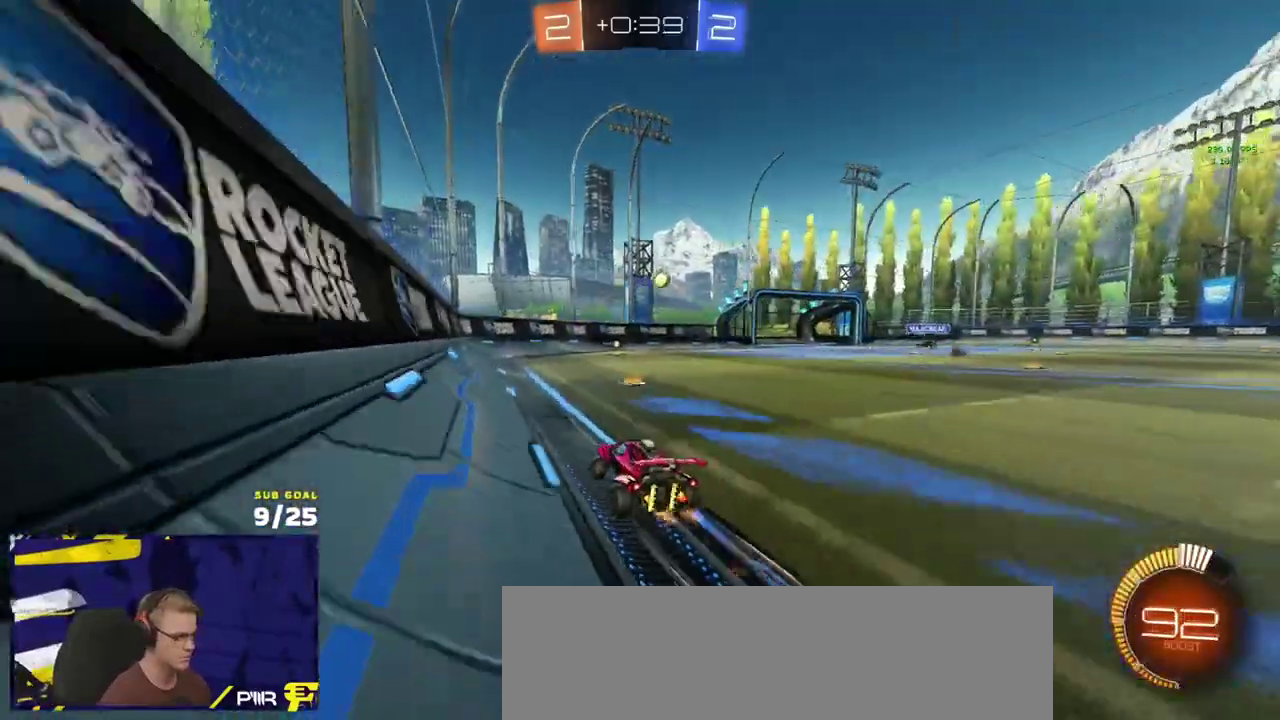
{"buttons": ["R2"], "left_stick": "center", "right_stick": "center", "events": [[33, "R1", "down"], [100, "left_stick", "center"], [300, "R1", "up"], [367, "R1", "down"], [433, "R1", "up"]]}
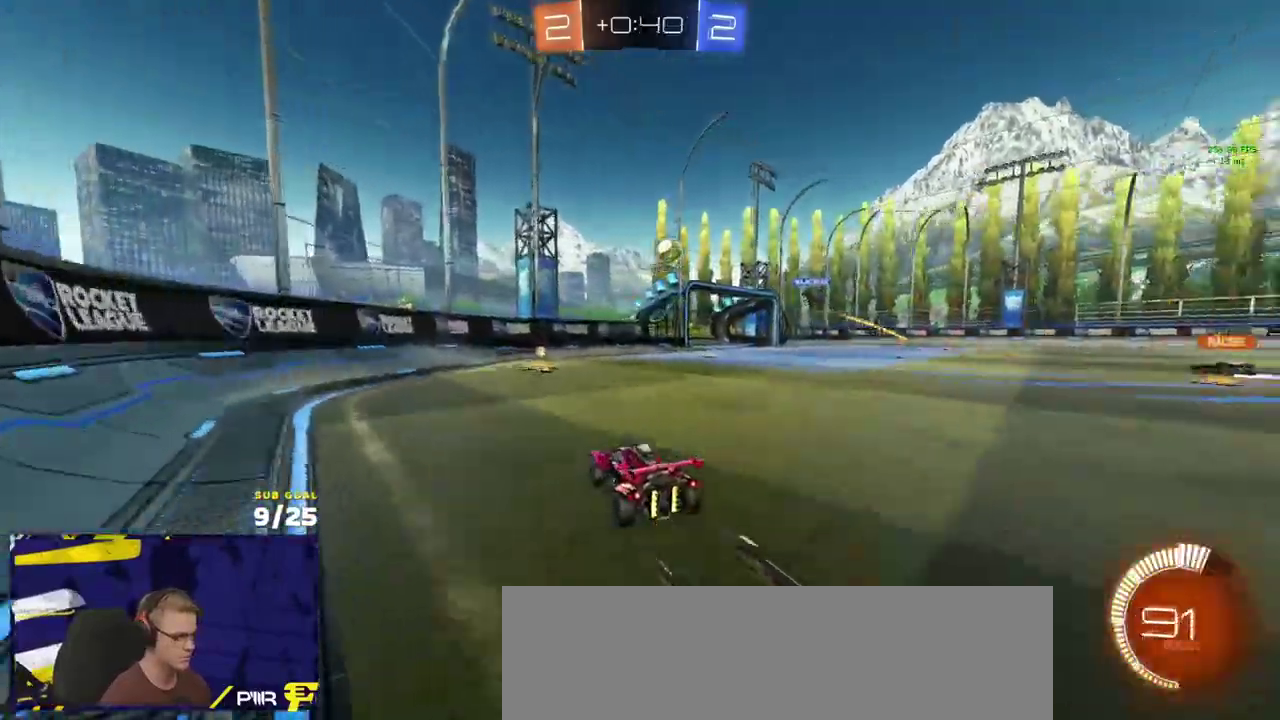
{"buttons": ["R1", "R2"], "left_stick": "right", "right_stick": "center", "events": [[17, "R1", "down"], [83, "R1", "up"], [217, "left_stick", "right"], [300, "X", "down"], [400, "X", "up"], [467, "R1", "down"]]}
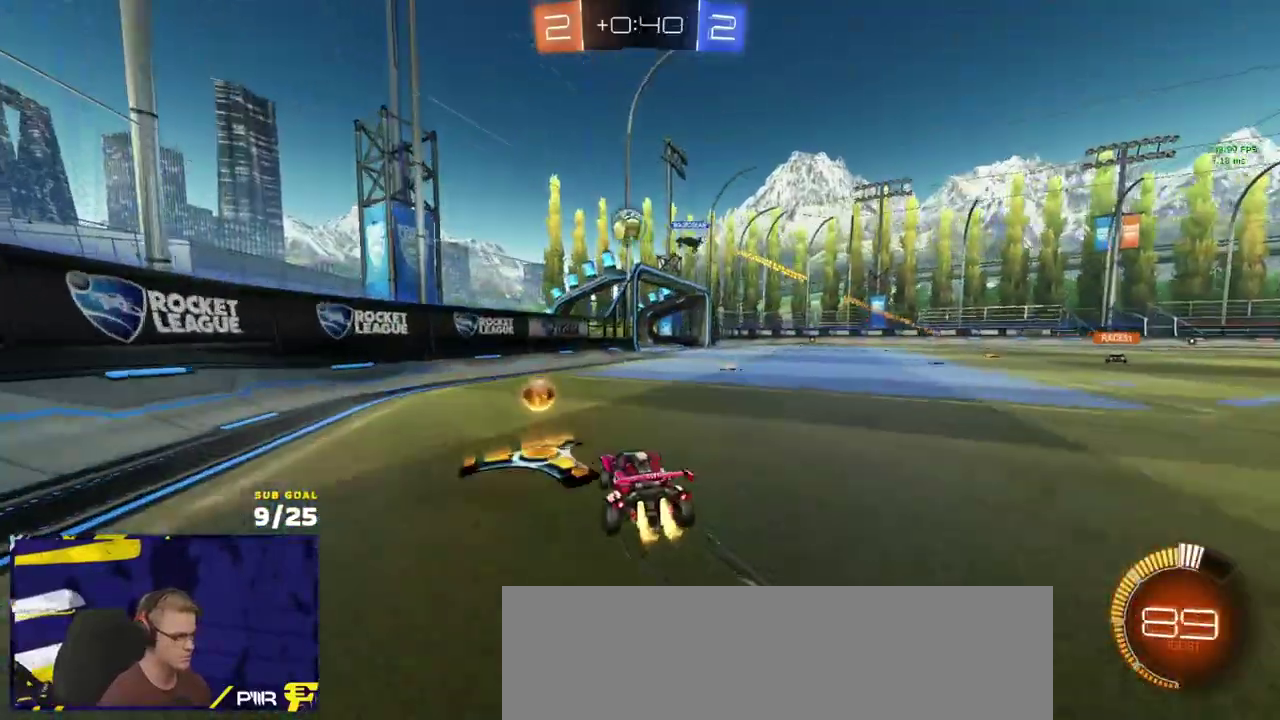
{"buttons": ["R2"], "left_stick": "right", "right_stick": "center", "events": [[217, "Y", "down"], [250, "left_stick", "center"], [300, "Y", "up"], [317, "left_stick", "right"], [350, "R1", "up"]]}
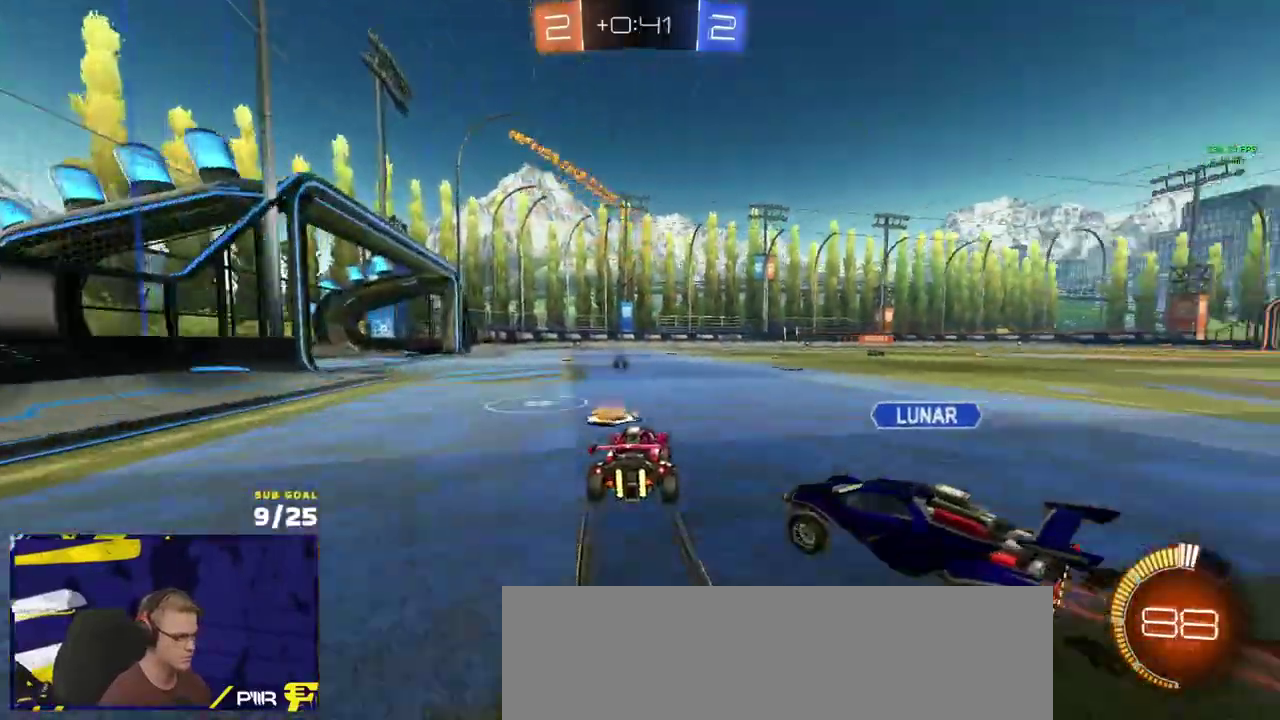
{"buttons": ["R2"], "left_stick": "center", "right_stick": "center", "events": [[33, "R1", "down"], [50, "left_stick", "center"], [100, "left_stick", "up-left"], [200, "left_stick", "right"], [283, "R1", "up"], [367, "Y", "down"], [450, "Y", "up"], [450, "left_stick", "center"]]}
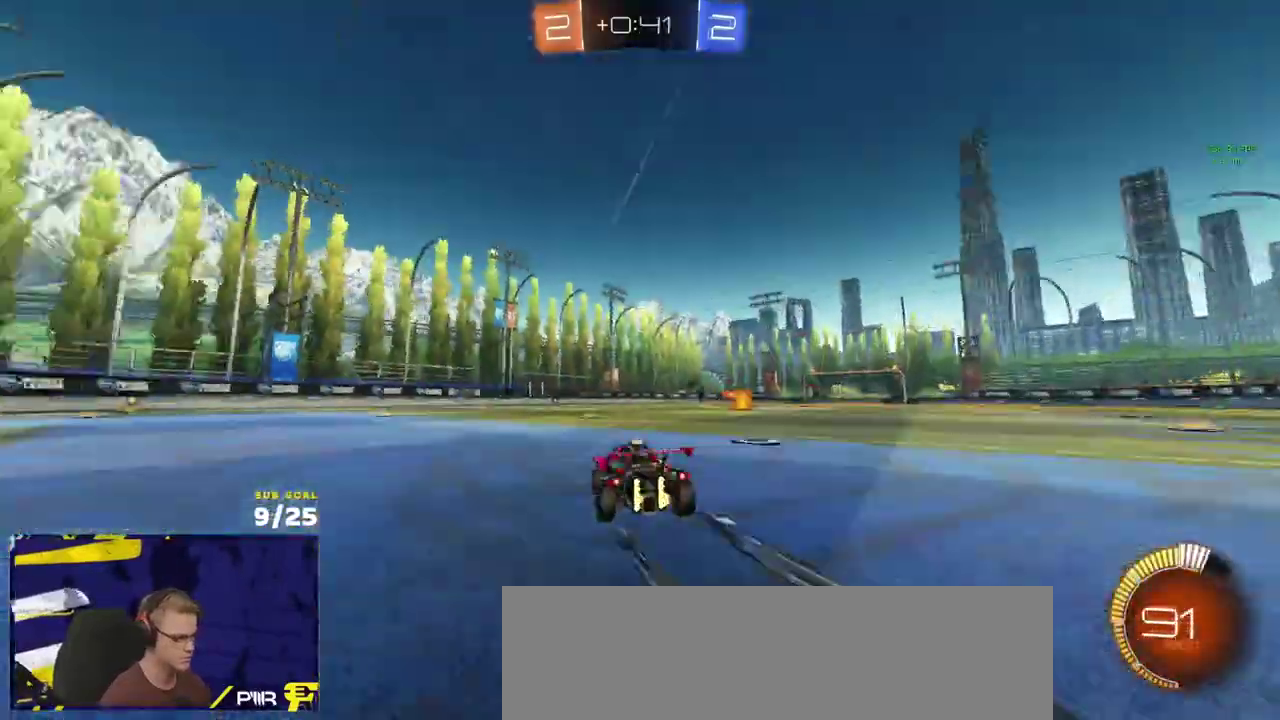
{"buttons": ["R2"], "left_stick": "right", "right_stick": "center", "events": [[117, "left_stick", "right"], [267, "Y", "down"], [283, "R1", "down"], [317, "Y", "up"], [350, "R1", "up"], [350, "left_stick", "left"], [467, "left_stick", "right"]]}
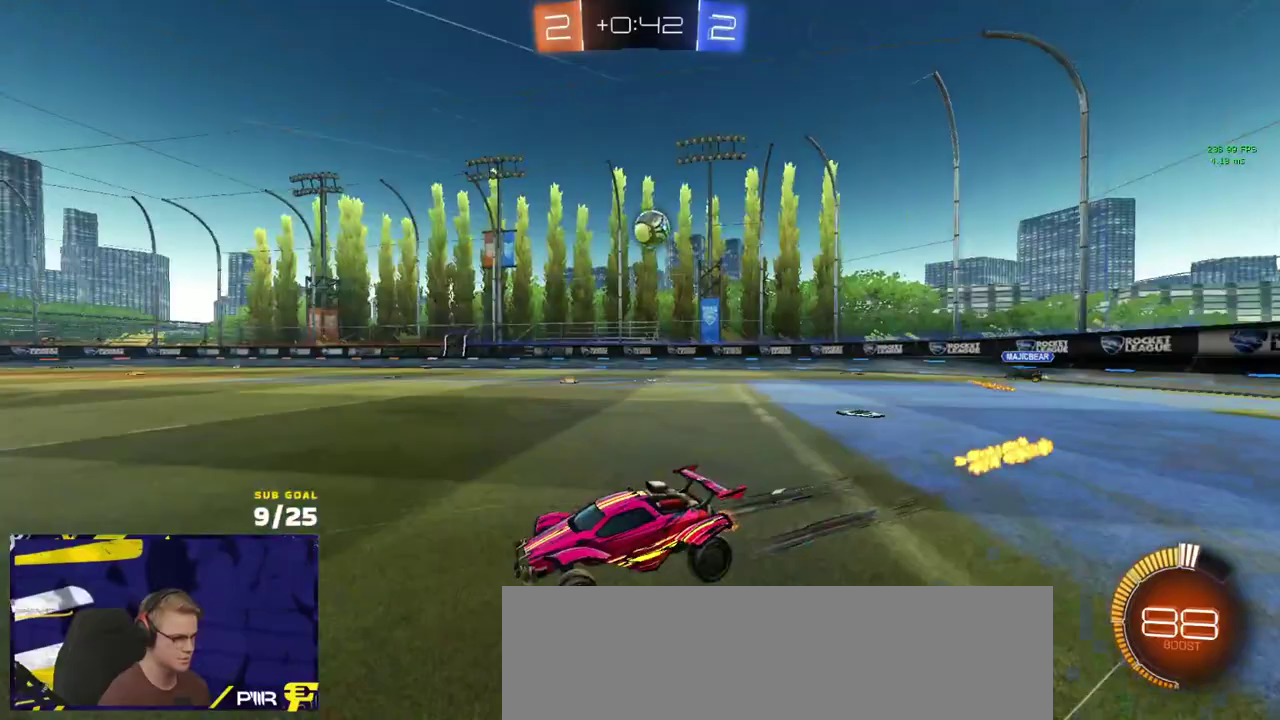
{"buttons": ["R2"], "left_stick": "center", "right_stick": "center", "events": [[33, "X", "down"], [117, "X", "up"], [233, "left_stick", "center"]]}
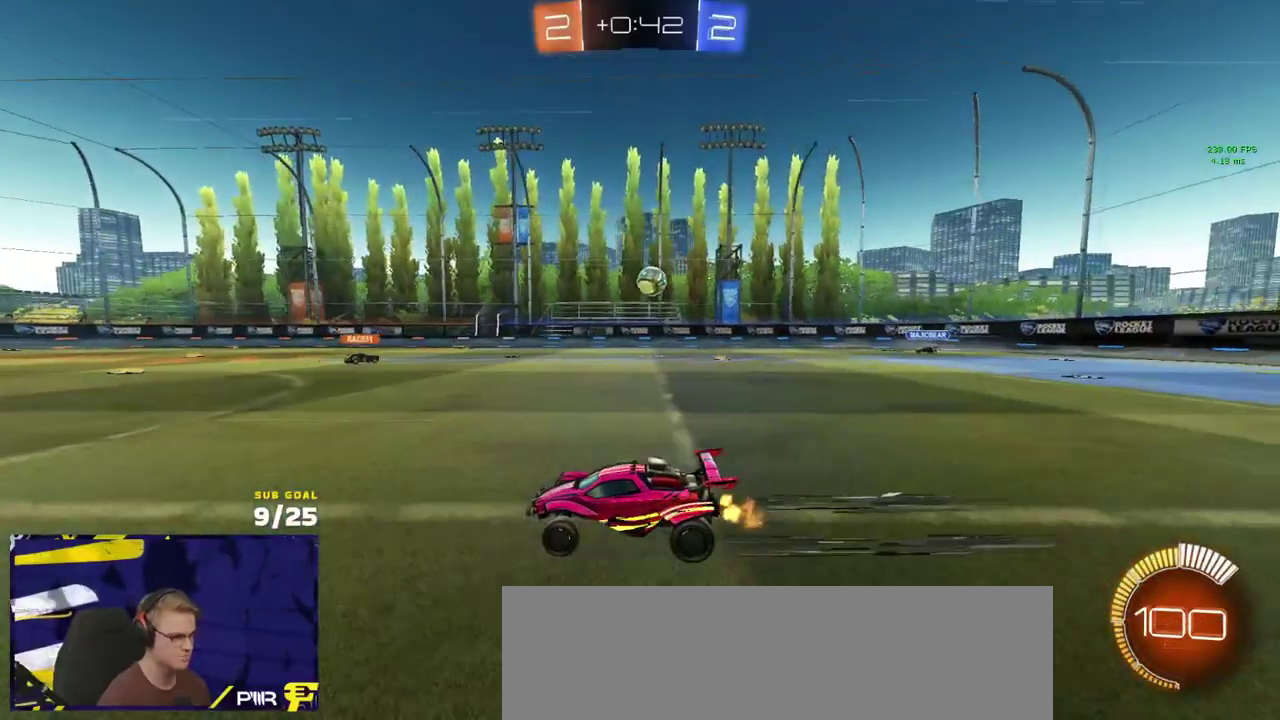
{"buttons": ["R2"], "left_stick": "right", "right_stick": "center", "events": [[200, "left_stick", "right"]]}
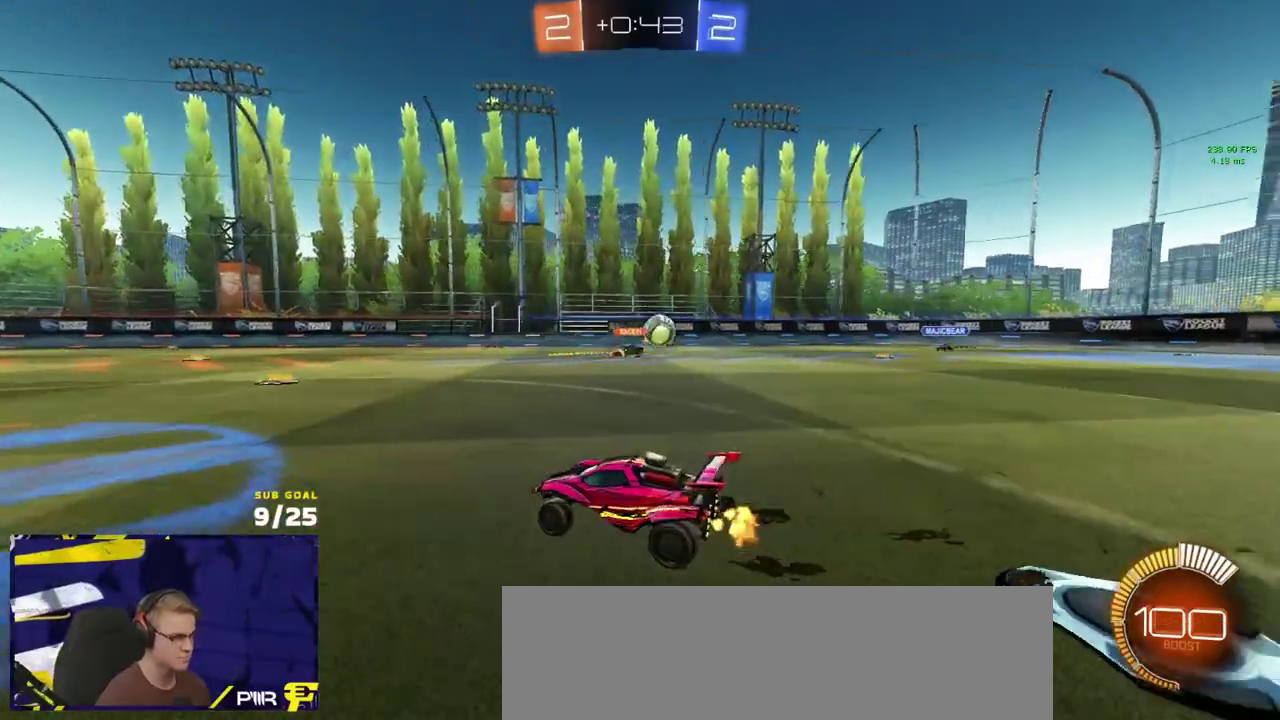
{"buttons": ["R2"], "left_stick": "down", "right_stick": "center", "events": [[200, "X", "down"], [317, "left_stick", "down-right"], [350, "X", "up"], [417, "left_stick", "down"]]}
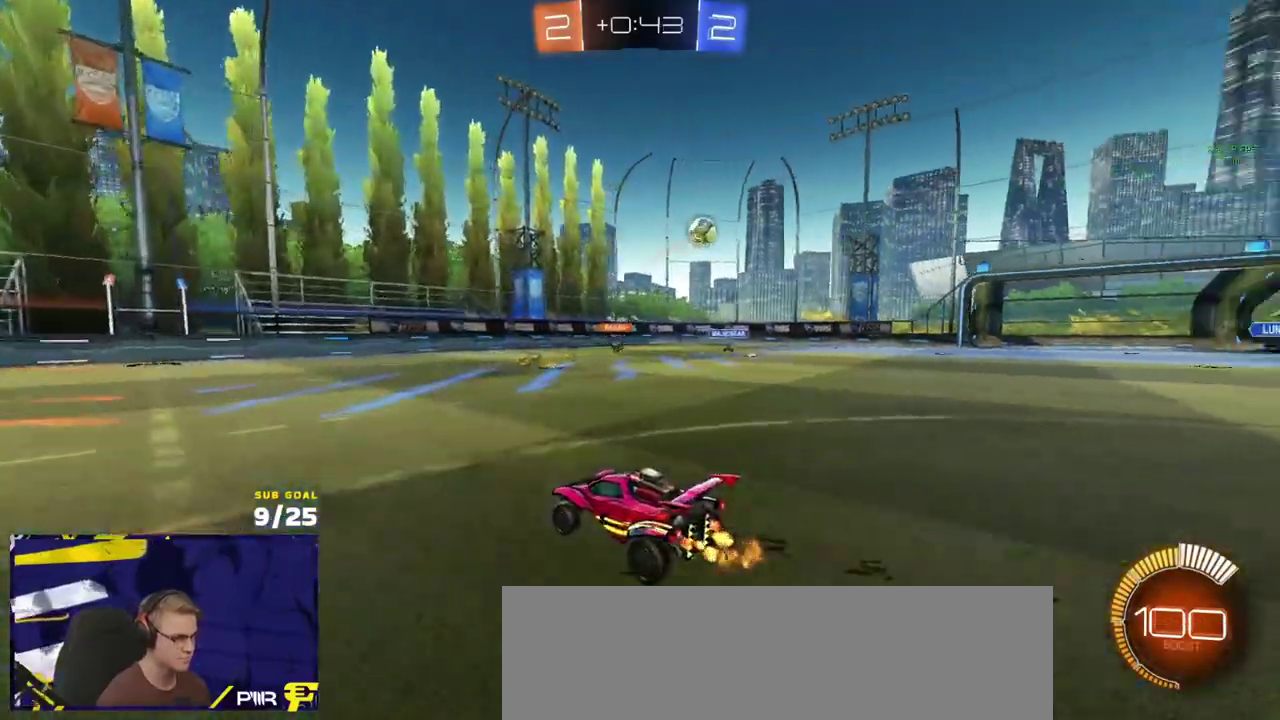
{"buttons": [], "left_stick": "right", "right_stick": "center", "events": [[33, "left_stick", "down-right"], [133, "left_stick", "right"], [217, "left_stick", "center"], [417, "left_stick", "right"], [483, "R2", "up"]]}
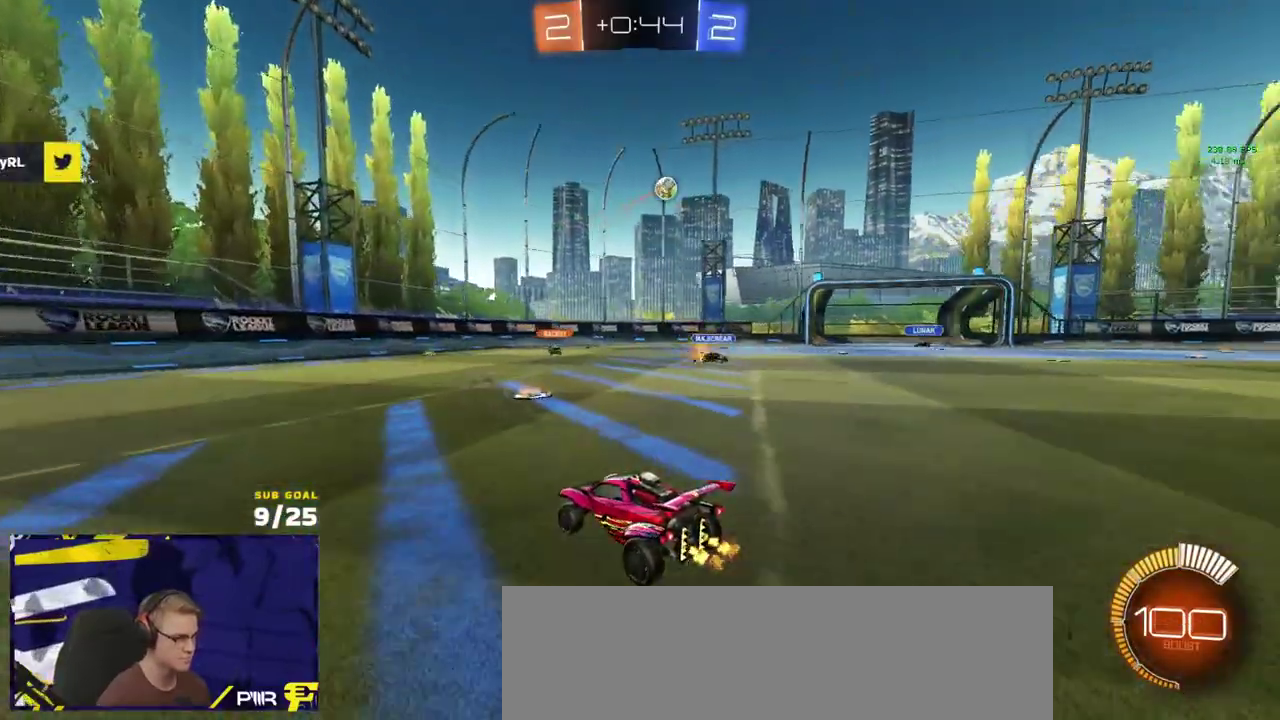
{"buttons": ["L2"], "left_stick": "right", "right_stick": "center", "events": [[67, "R2", "down"], [233, "left_stick", "center"], [400, "left_stick", "right"], [467, "R2", "up"], [483, "L2", "down"]]}
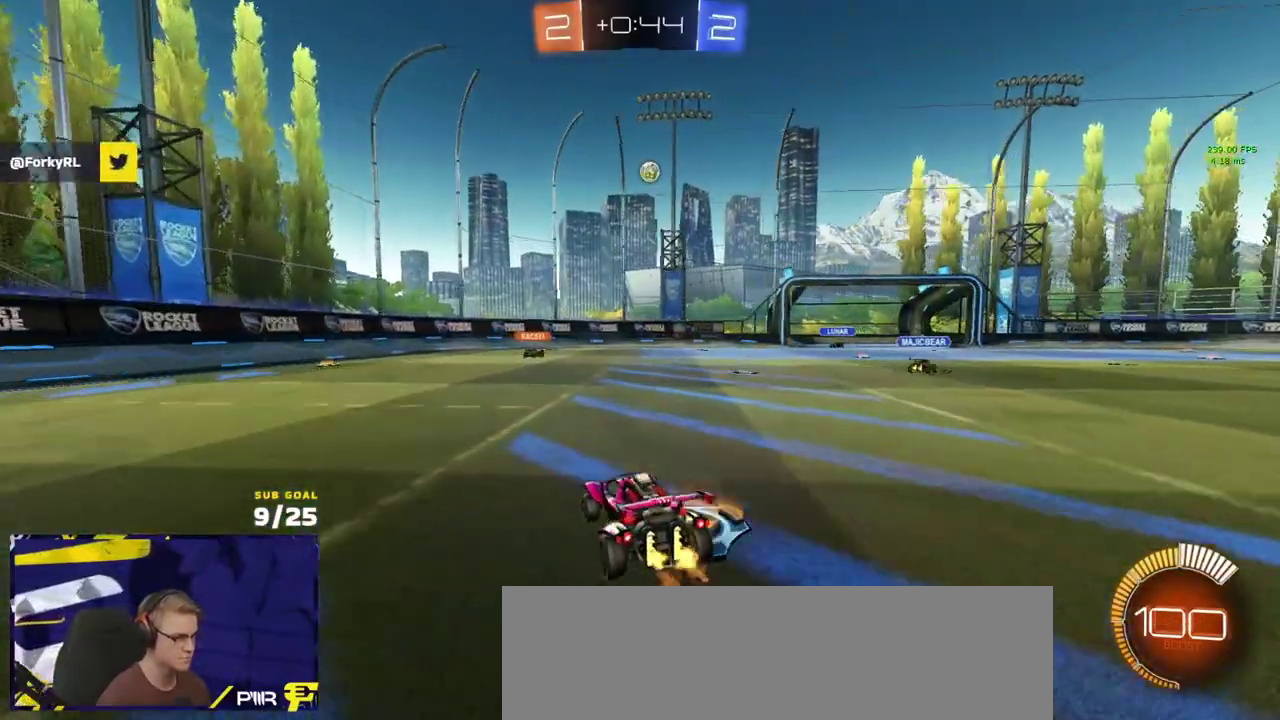
{"buttons": ["R2"], "left_stick": "right", "right_stick": "center", "events": [[67, "L2", "up"], [83, "R2", "down"]]}
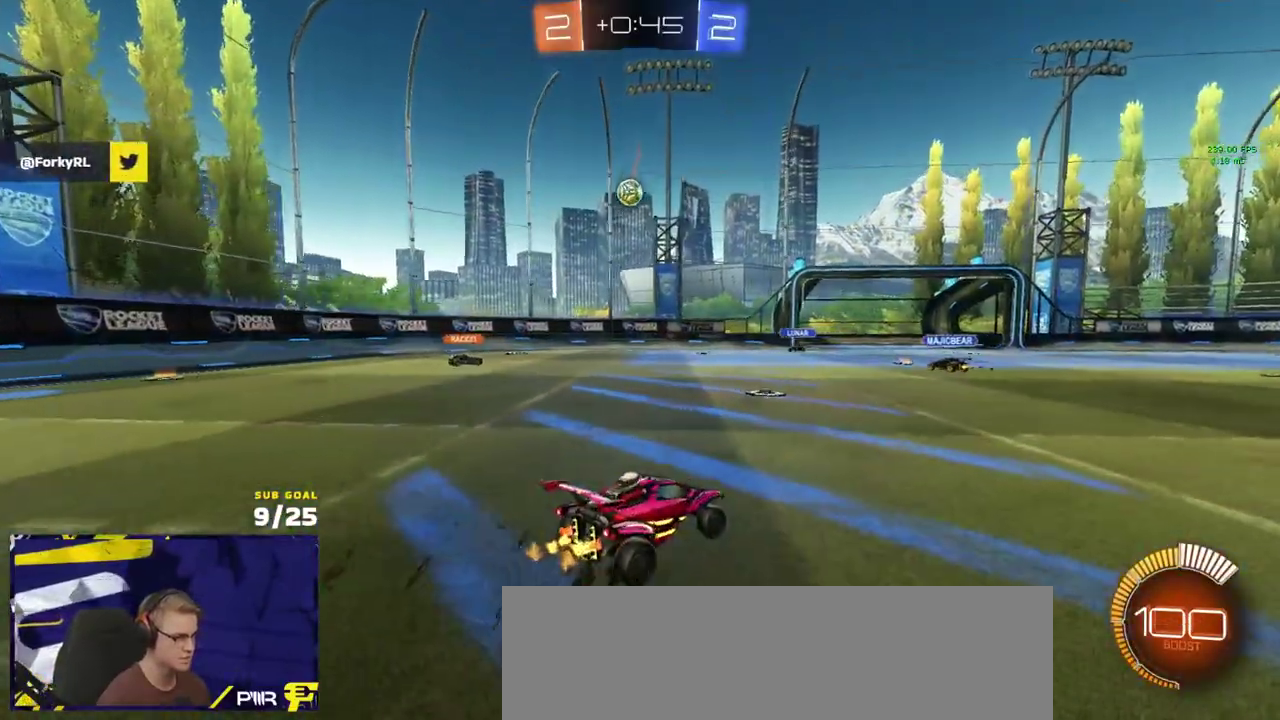
{"buttons": ["R2"], "left_stick": "center", "right_stick": "center", "events": [[500, "left_stick", "center"]]}
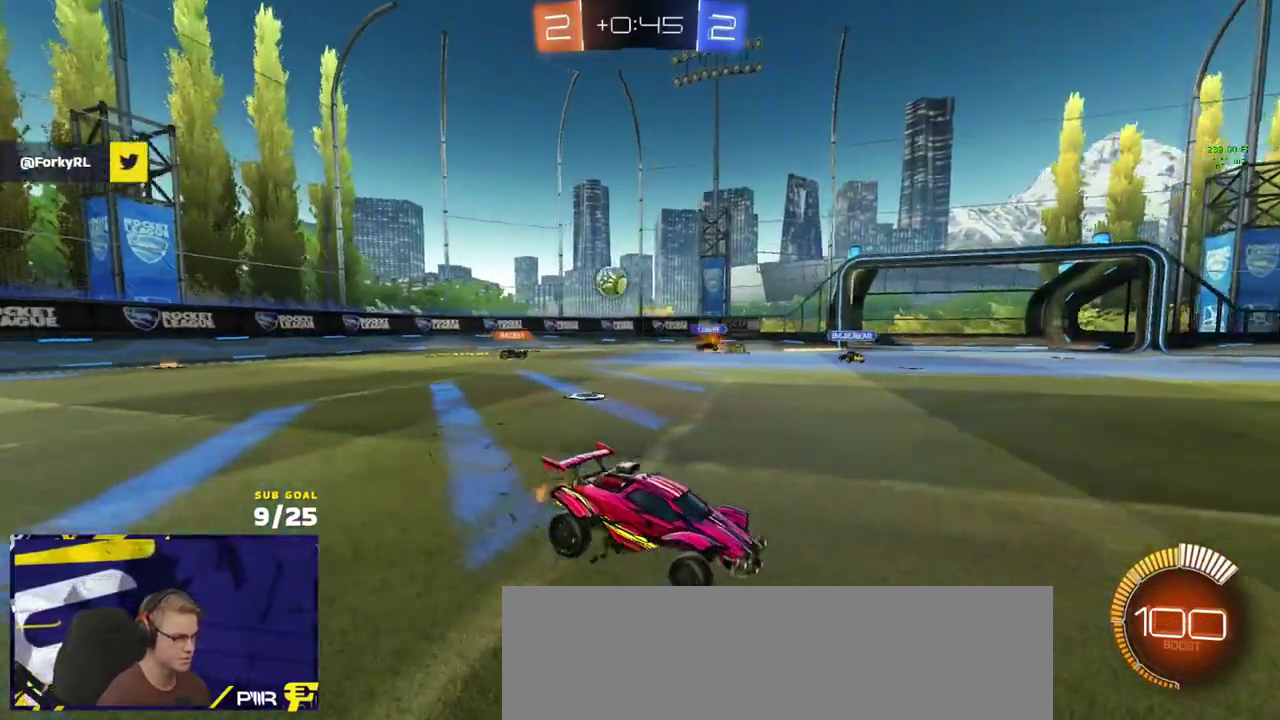
{"buttons": ["R2"], "left_stick": "right", "right_stick": "center", "events": [[67, "left_stick", "right"]]}
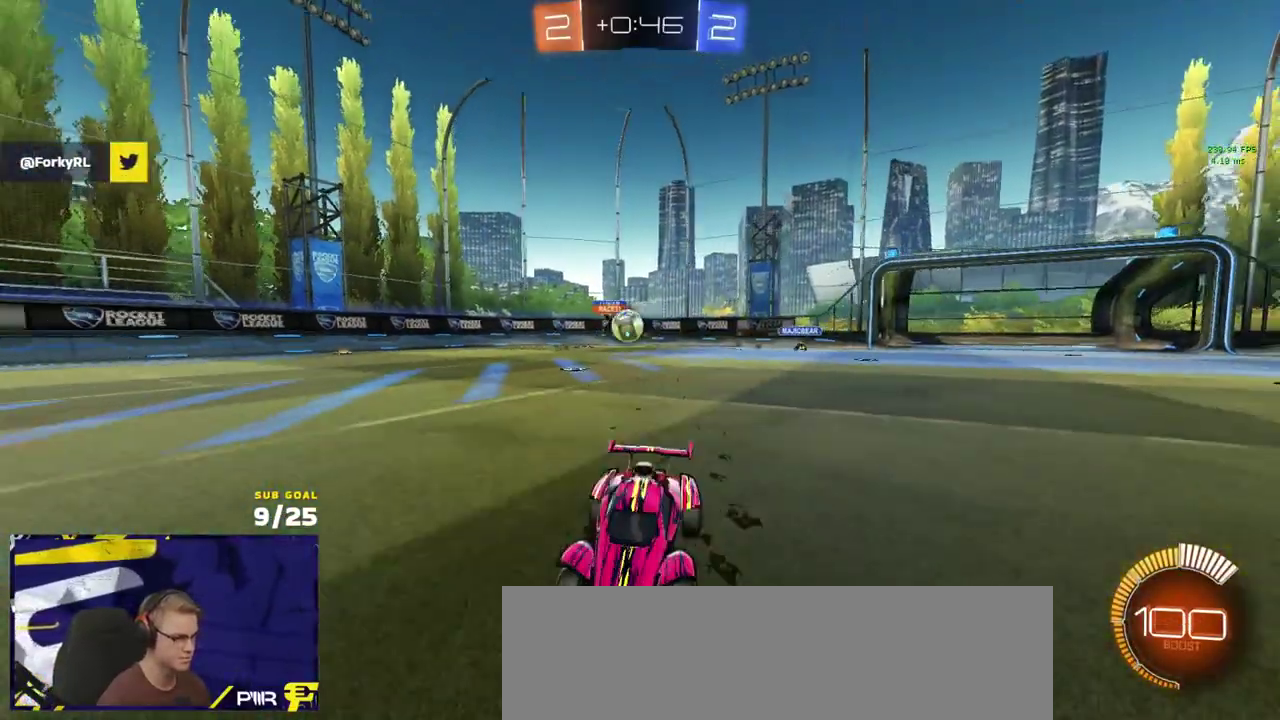
{"buttons": ["R2"], "left_stick": "center", "right_stick": "center", "events": [[67, "left_stick", "left"], [200, "left_stick", "right"], [300, "R1", "down"], [483, "R1", "up"], [483, "left_stick", "center"]]}
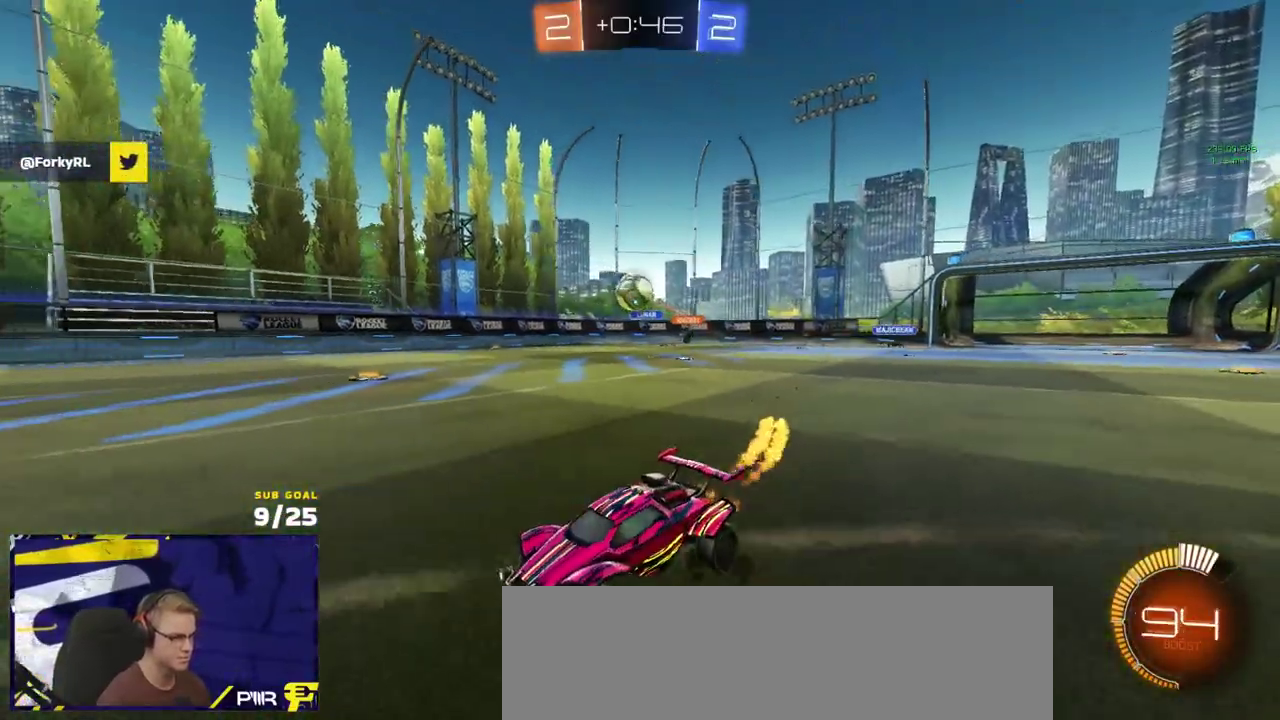
{"buttons": ["X", "R2"], "left_stick": "right", "right_stick": "center", "events": [[367, "left_stick", "right"], [417, "X", "down"]]}
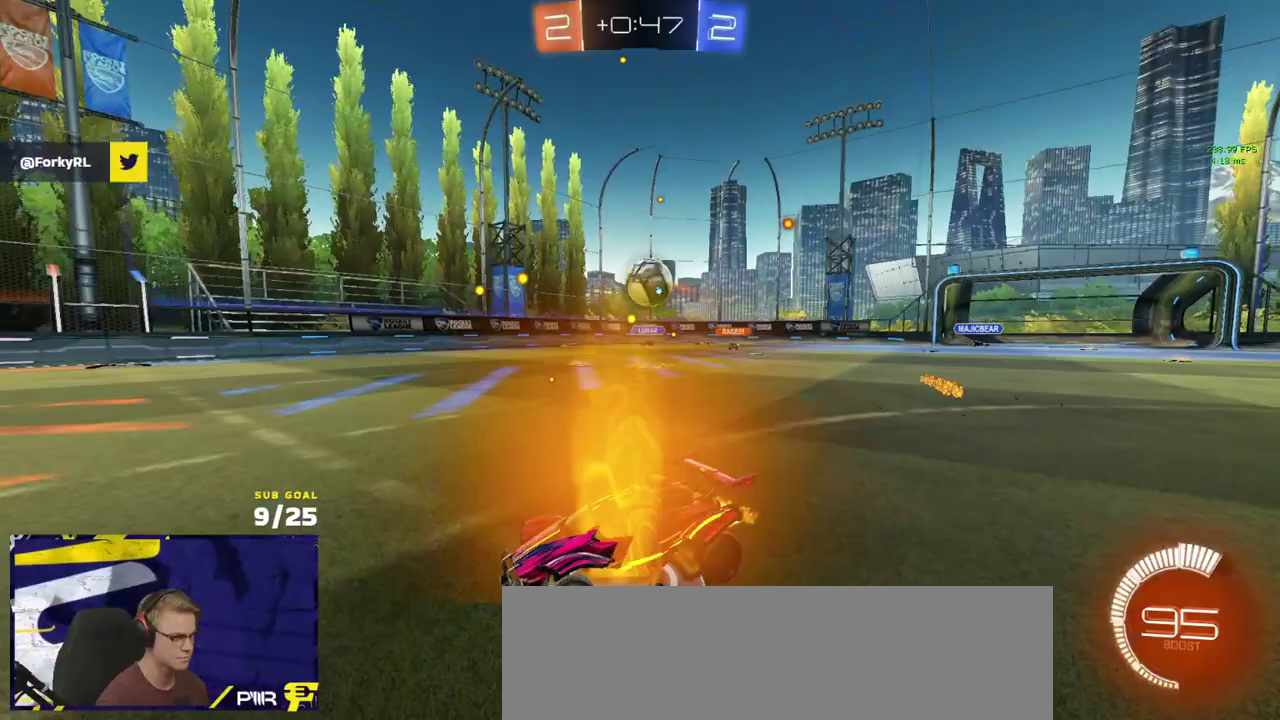
{"buttons": ["R2"], "left_stick": "right", "right_stick": "center", "events": [[100, "X", "up"], [250, "R2", "up"], [283, "L2", "down"], [367, "L2", "up"], [450, "R2", "down"]]}
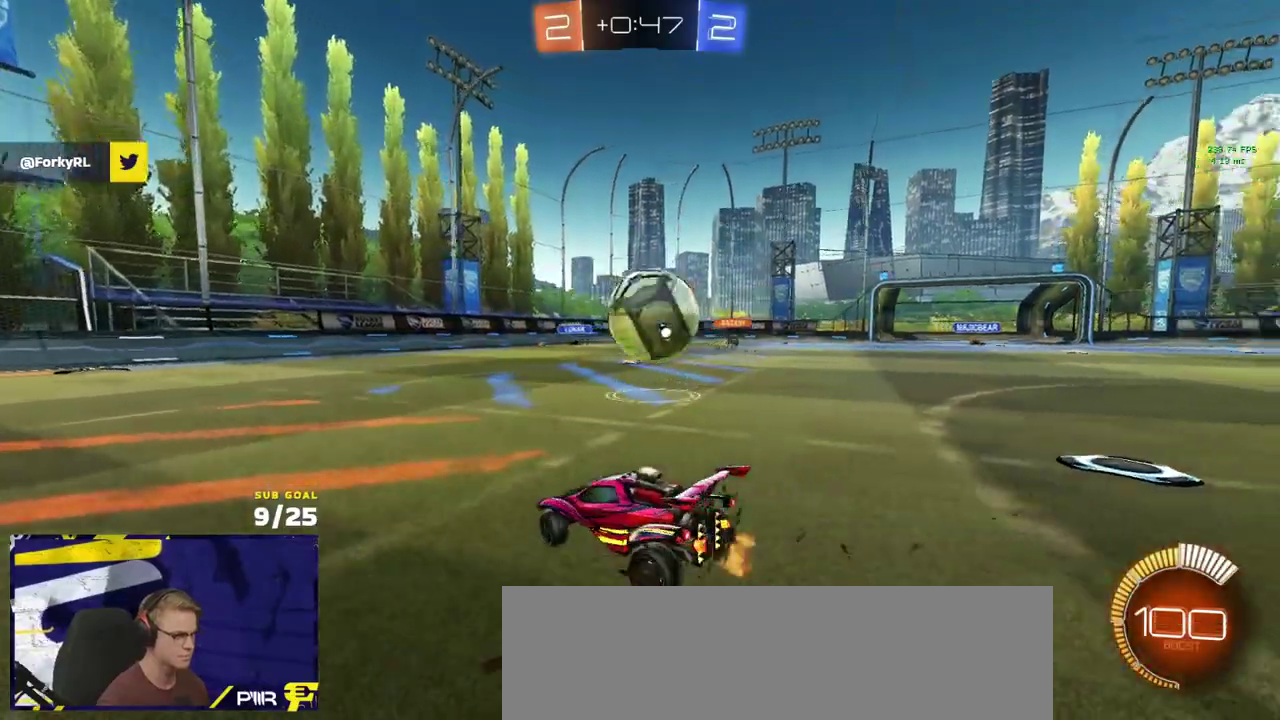
{"buttons": ["A"], "left_stick": "down", "right_stick": "center", "events": [[133, "R2", "up"], [217, "R2", "down"], [350, "A", "down"], [350, "R2", "up"], [350, "left_stick", "down-right"], [450, "left_stick", "down"]]}
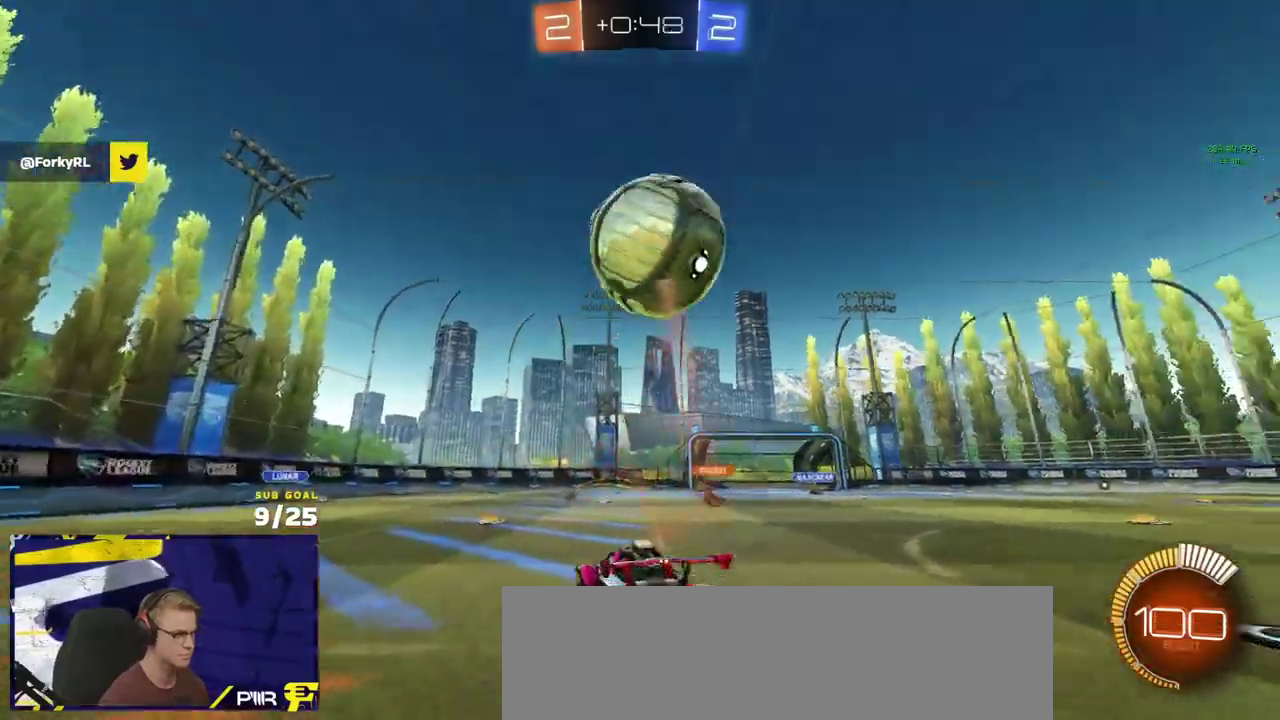
{"buttons": ["L1", "R1", "L3"], "left_stick": "up-left", "right_stick": "center"}
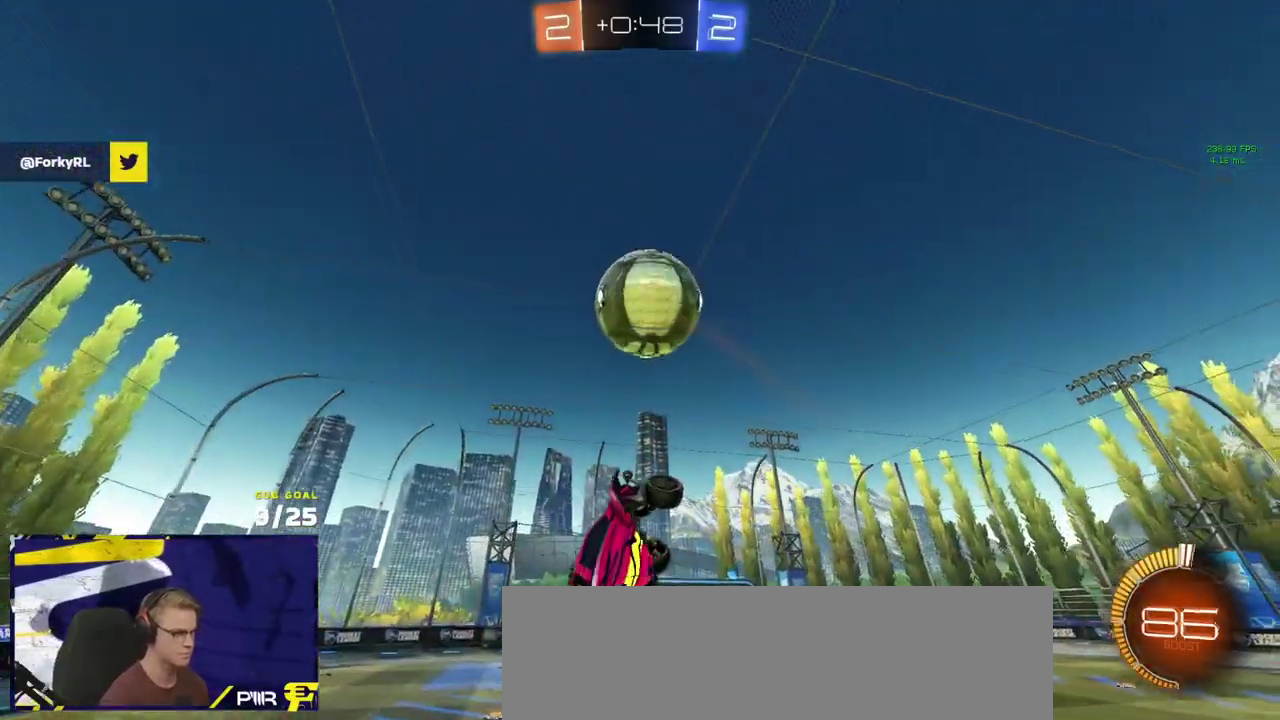
{"buttons": [], "left_stick": "down-right", "right_stick": "center"}
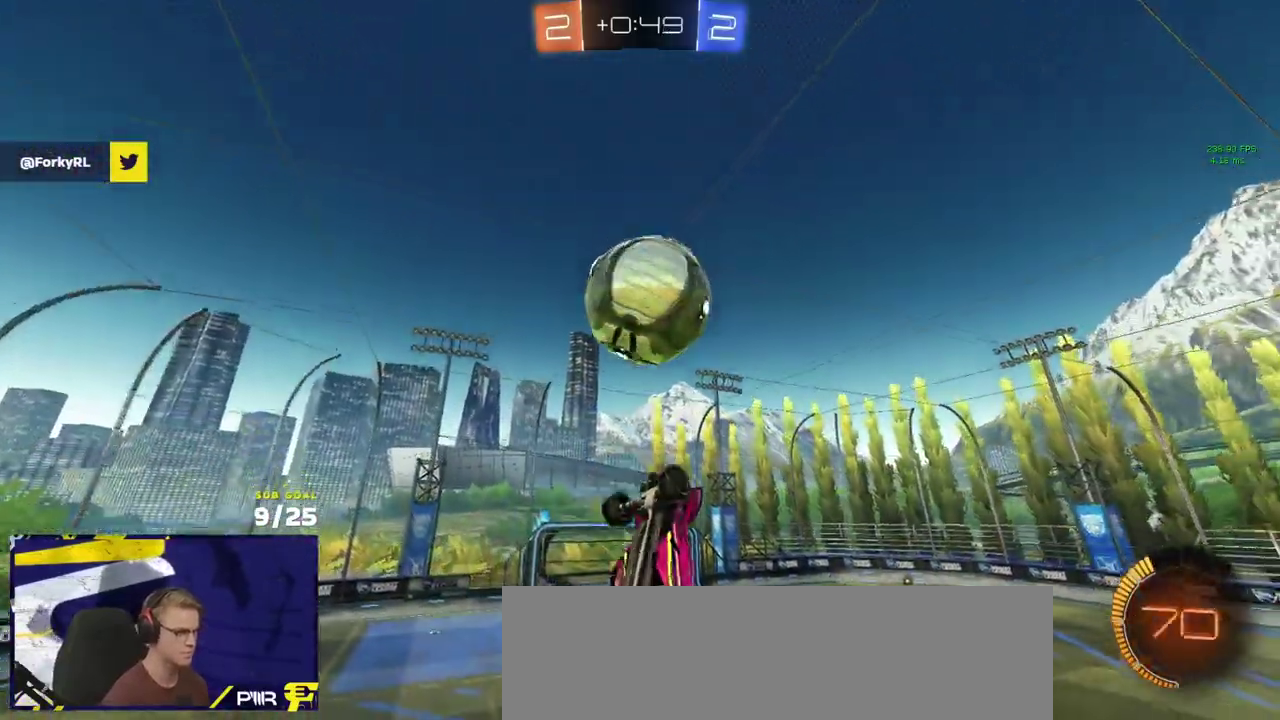
{"buttons": ["L3"], "left_stick": "right", "right_stick": "center"}
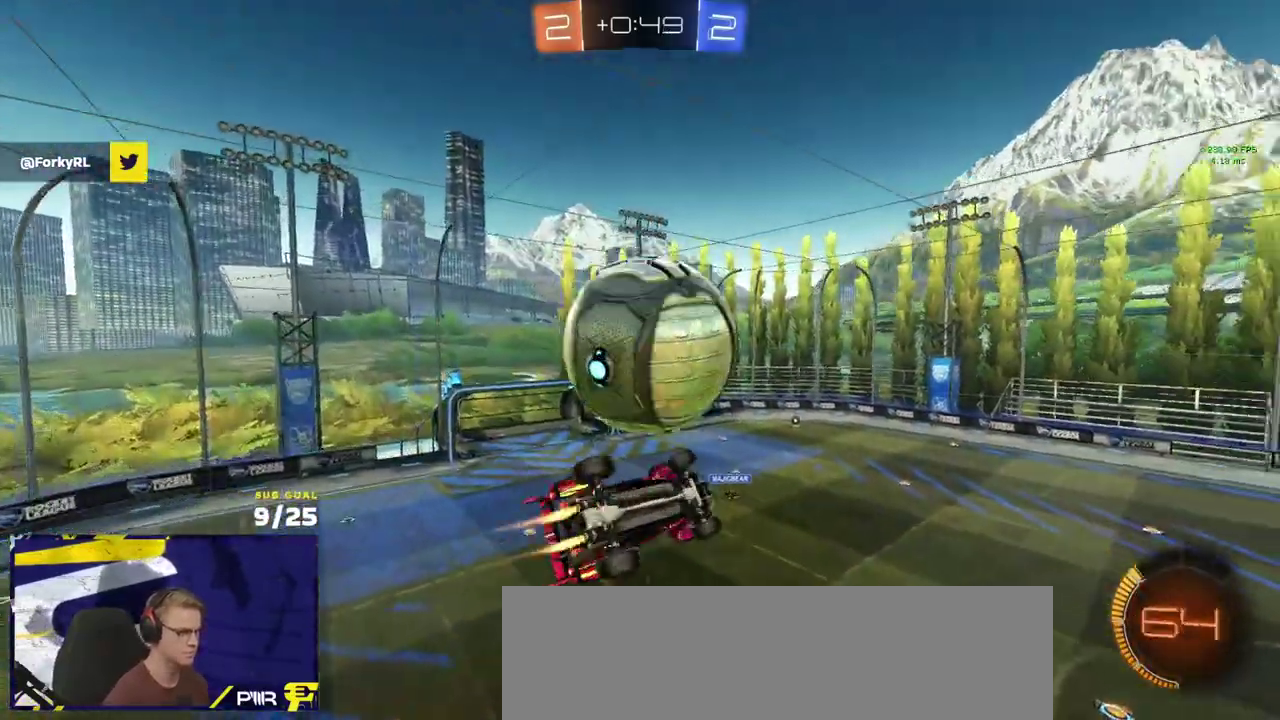
{"buttons": [], "left_stick": "down-right", "right_stick": "center"}
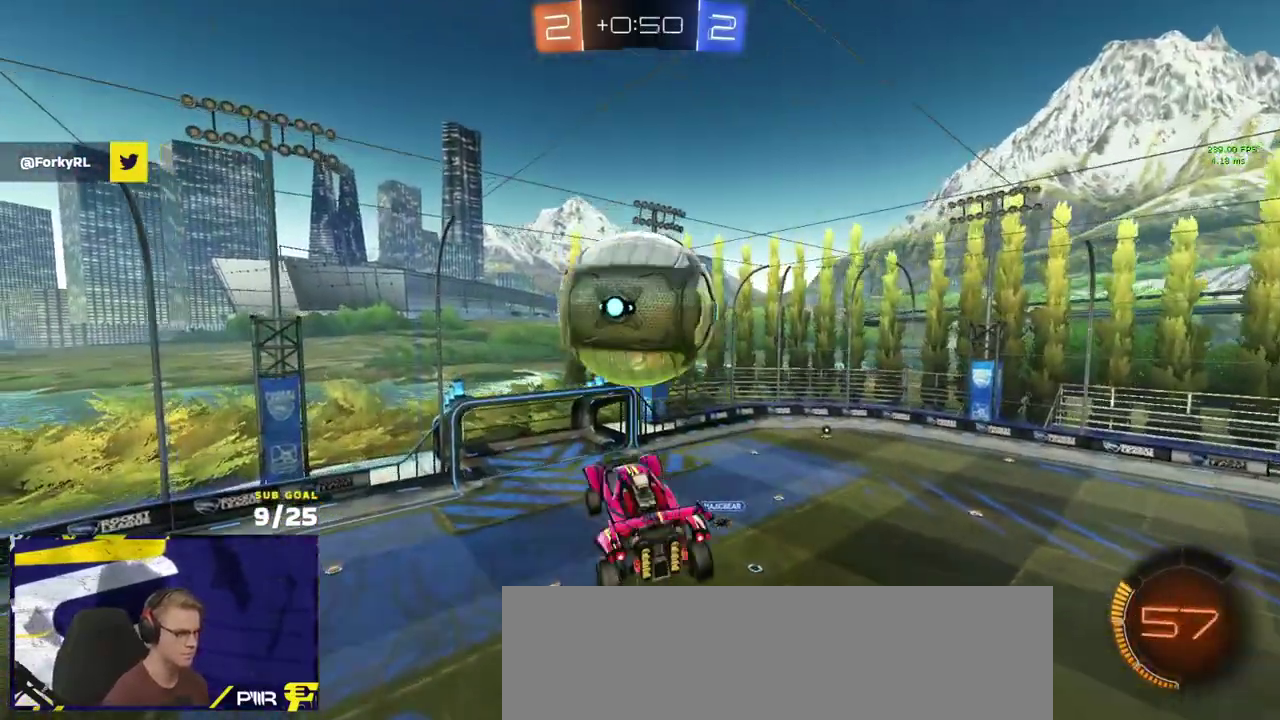
{"buttons": [], "left_stick": "down-right", "right_stick": "center", "events": [[17, "R1", "down"], [50, "left_stick", "down"], [150, "left_stick", "down-left"], [300, "left_stick", "right"], [450, "R1", "up"], [483, "left_stick", "down-right"]]}